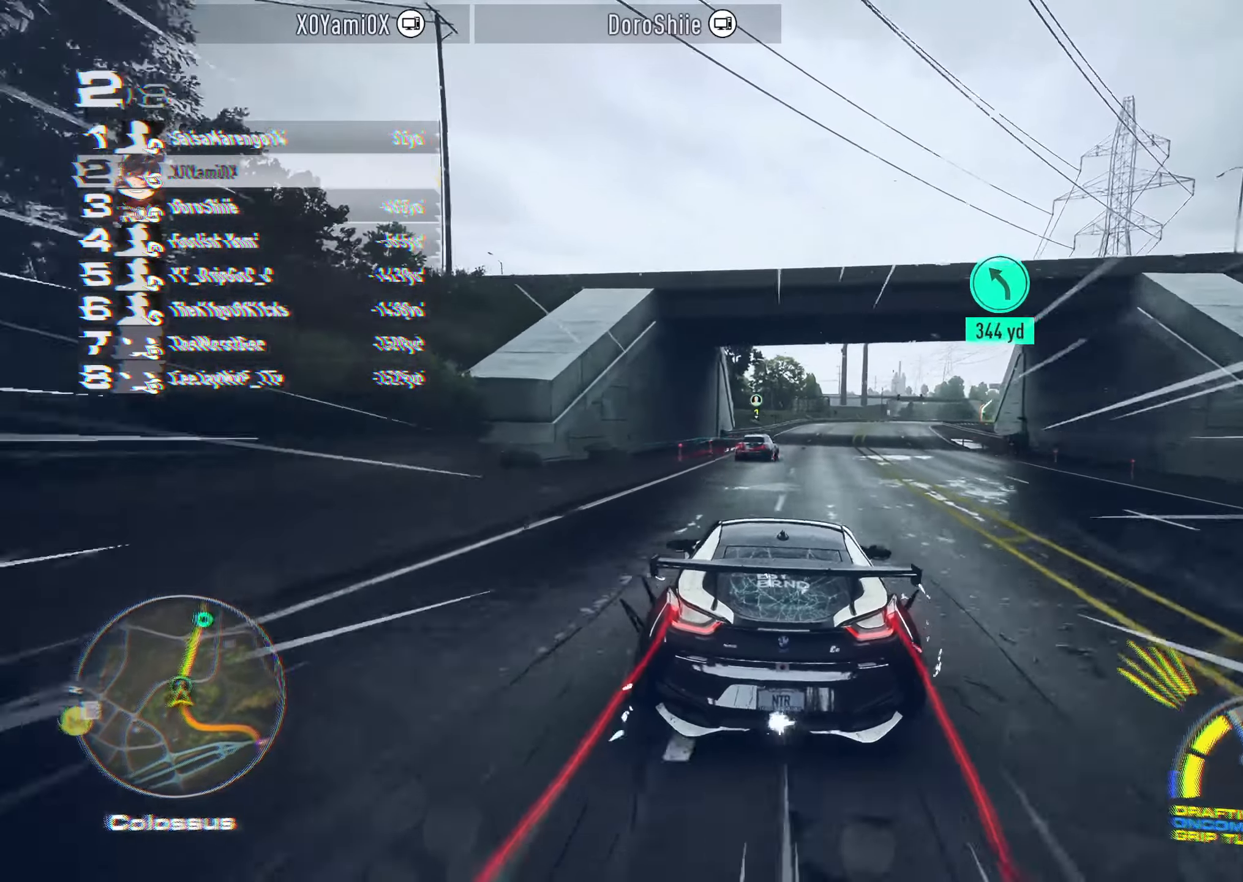
Gameplay with a controller (PlayStation layout); each line is a JSON object with the inputs held at the frame after it. "events" lists button and stick changes between this image and that frame as [ms after this image, input, new state], when the widget could be followed in between.
{"buttons": ["CROSS", "R2"], "left_stick": "right", "right_stick": "center", "events": [[66, "CROSS", "down"], [133, "left_stick", "right"], [333, "left_stick", "center"], [483, "left_stick", "right"]]}
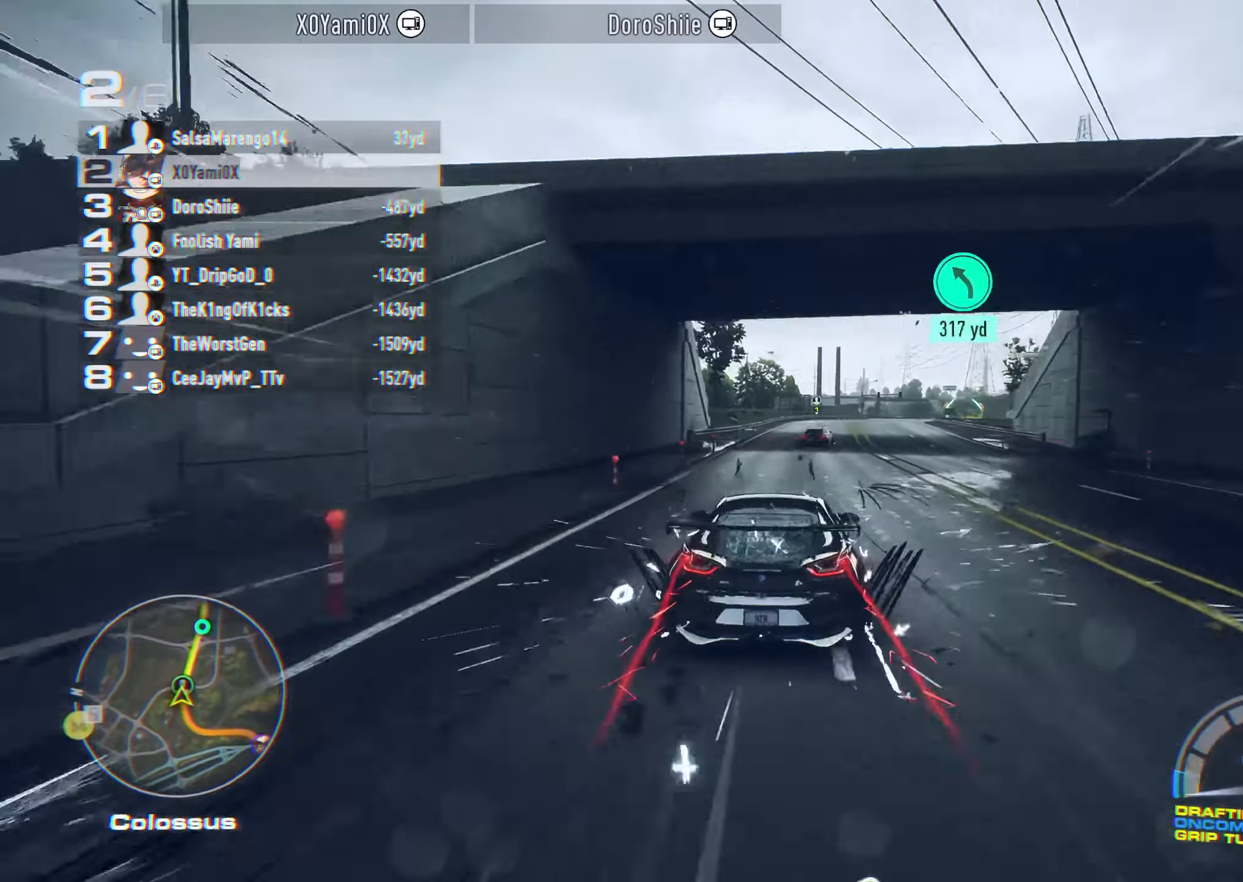
{"buttons": ["CROSS", "R2"], "left_stick": "center", "right_stick": "center", "events": [[116, "left_stick", "center"], [166, "left_stick", "right"], [300, "left_stick", "center"], [350, "left_stick", "right"], [483, "left_stick", "center"]]}
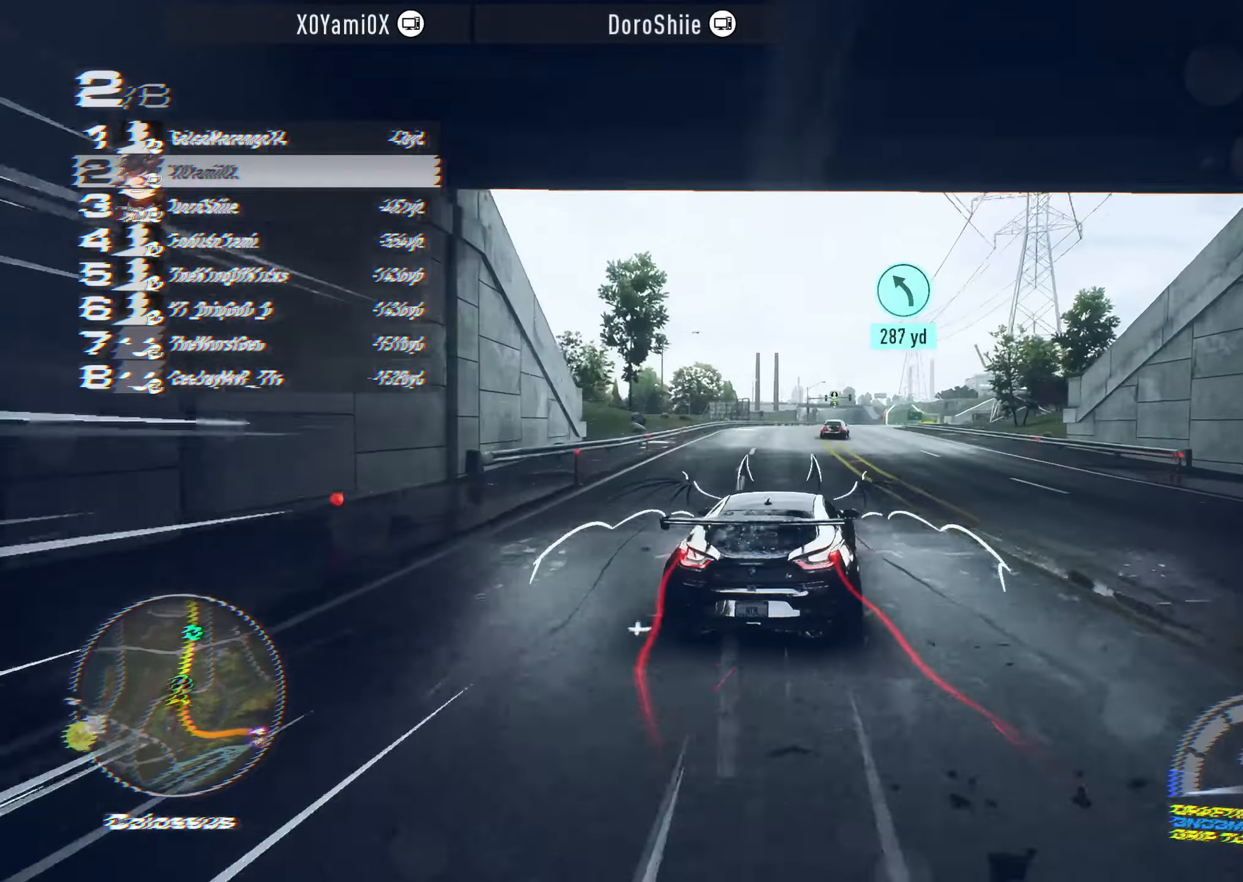
{"buttons": ["CROSS", "R2"], "left_stick": "center", "right_stick": "center", "events": [[183, "R1", "down"], [350, "R1", "up"]]}
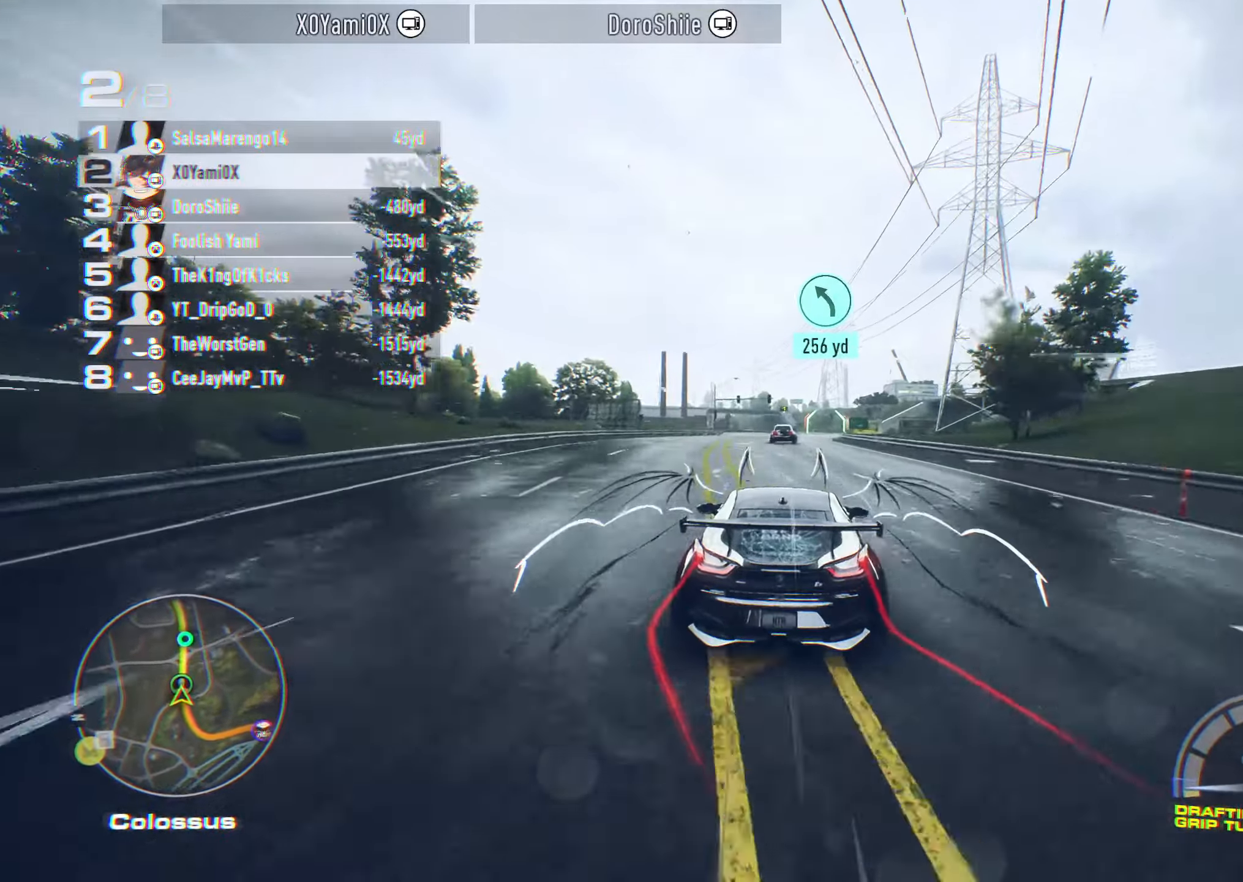
{"buttons": ["CROSS", "R2"], "left_stick": "center", "right_stick": "center", "events": [[350, "left_stick", "right"], [500, "left_stick", "center"]]}
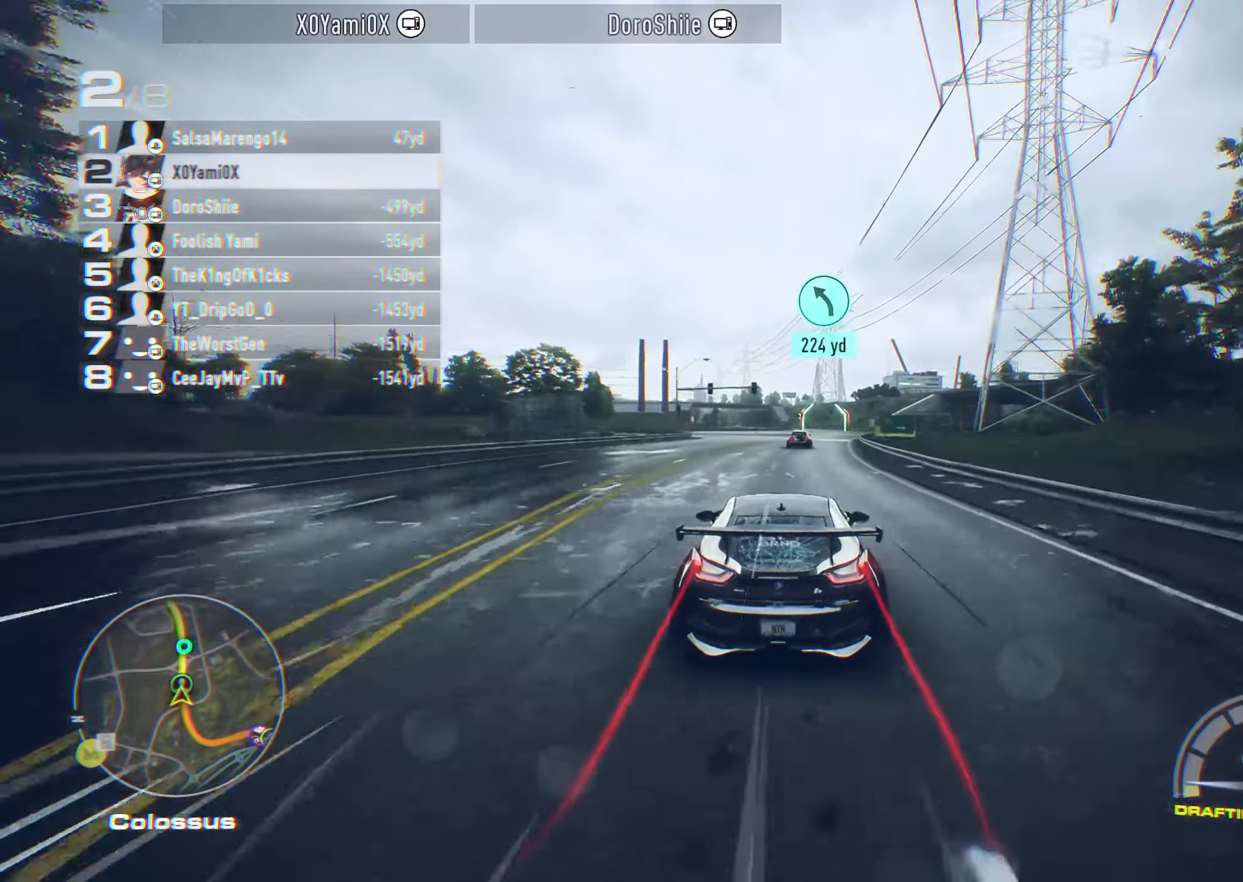
{"buttons": ["R2"], "left_stick": "center", "right_stick": "center", "events": [[166, "left_stick", "right"], [266, "CROSS", "up"], [266, "left_stick", "center"]]}
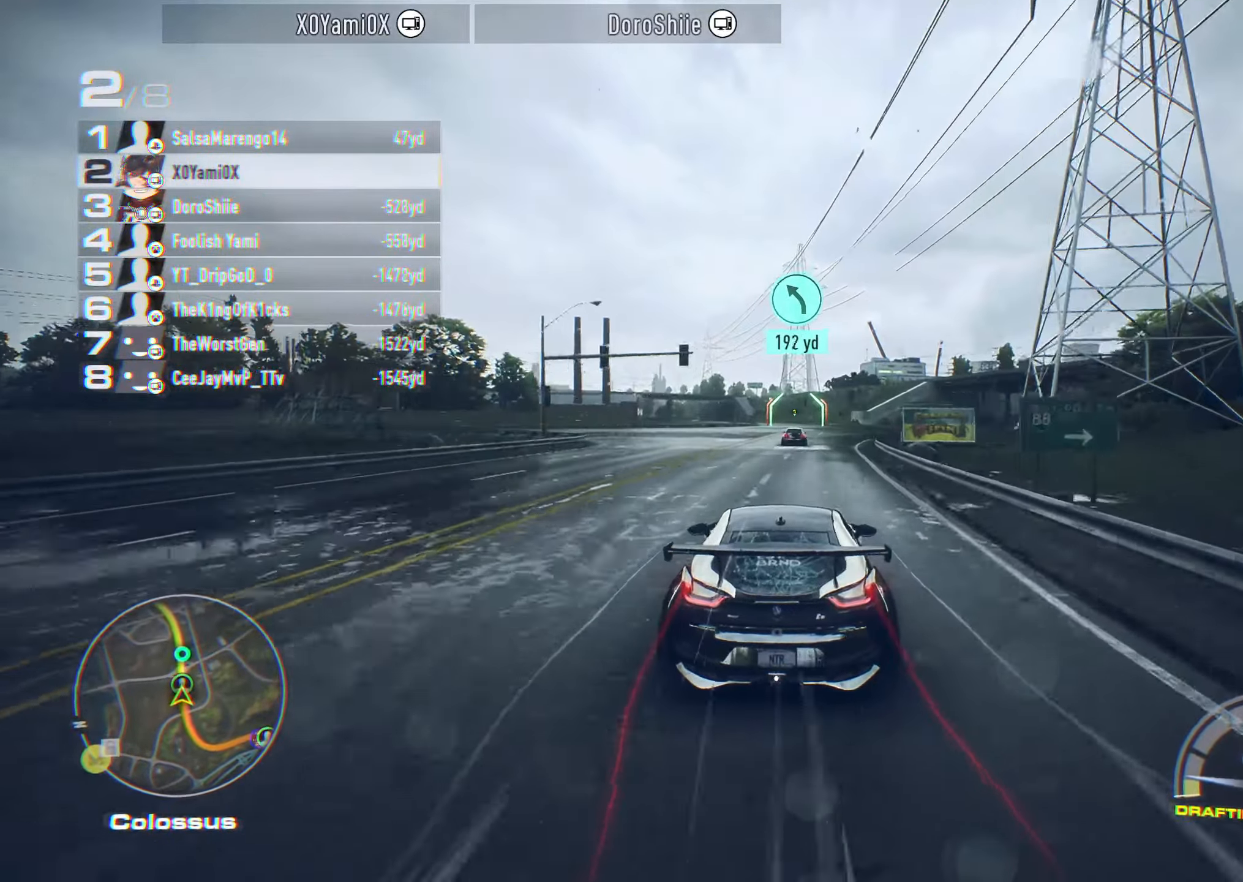
{"buttons": ["R2"], "left_stick": "center", "right_stick": "center", "events": [[16, "left_stick", "down-right"], [66, "left_stick", "center"]]}
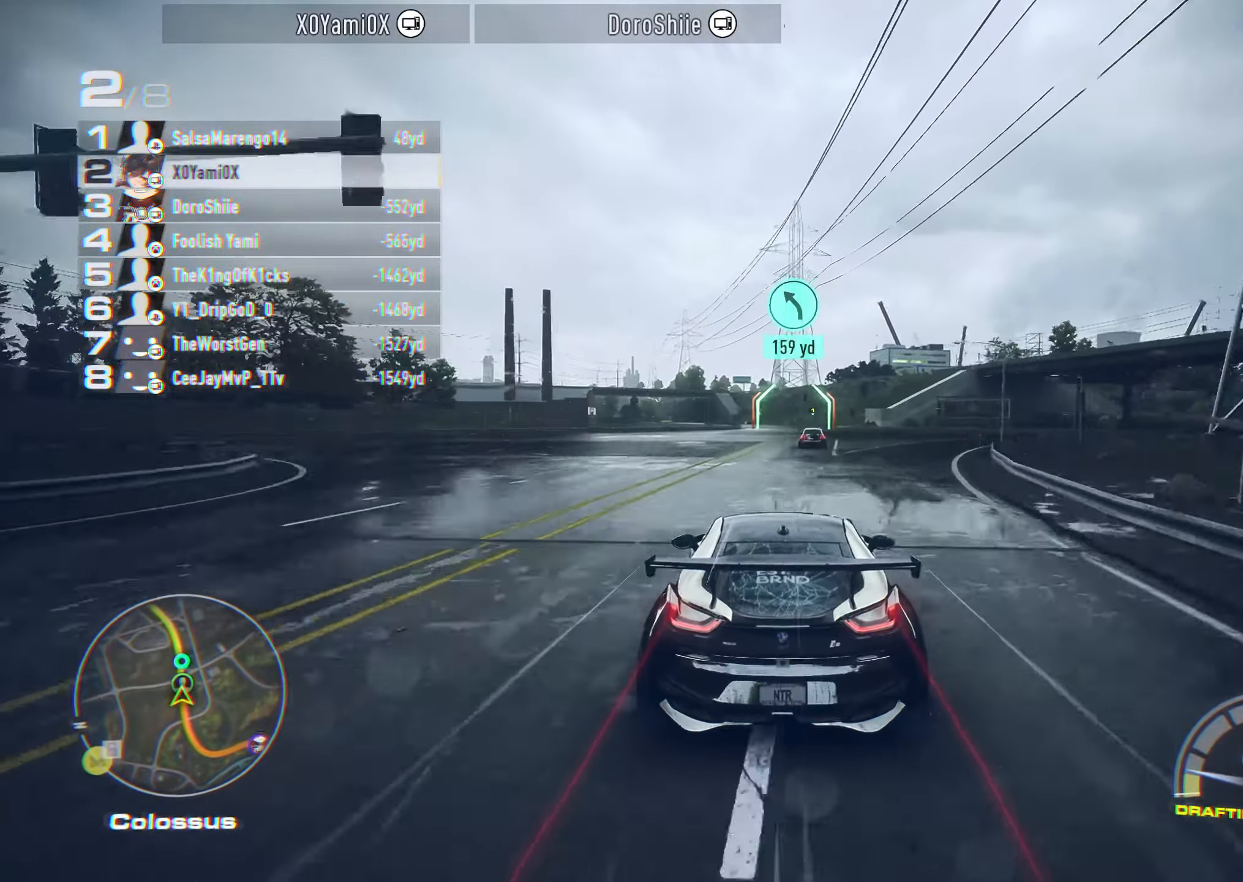
{"buttons": ["R1", "R2"], "left_stick": "center", "right_stick": "center", "events": [[417, "R1", "down"]]}
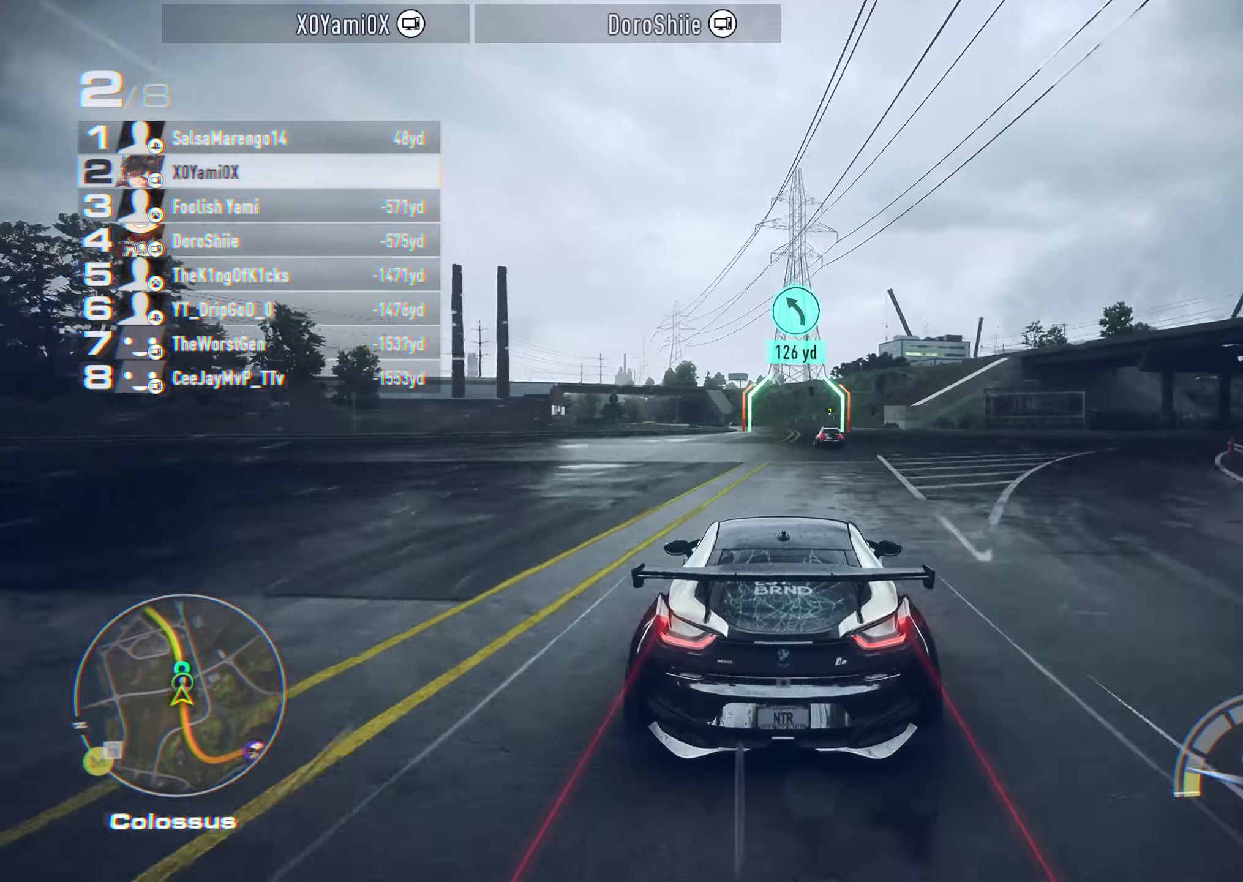
{"buttons": ["R2"], "left_stick": "center", "right_stick": "center", "events": [[33, "R1", "up"]]}
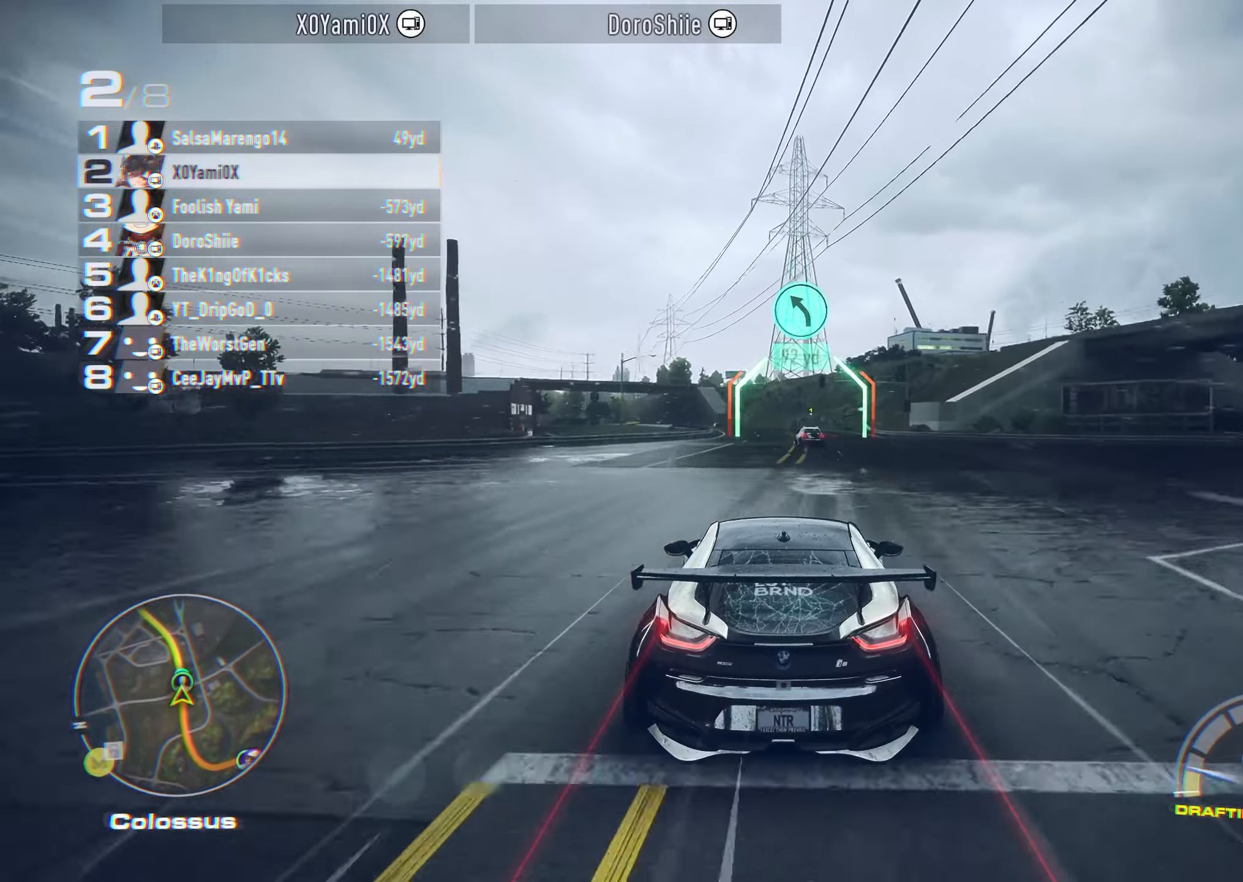
{"buttons": ["CROSS", "R2"], "left_stick": "left", "right_stick": "center", "events": [[267, "left_stick", "left"], [350, "left_stick", "center"], [467, "CROSS", "down"], [500, "left_stick", "left"]]}
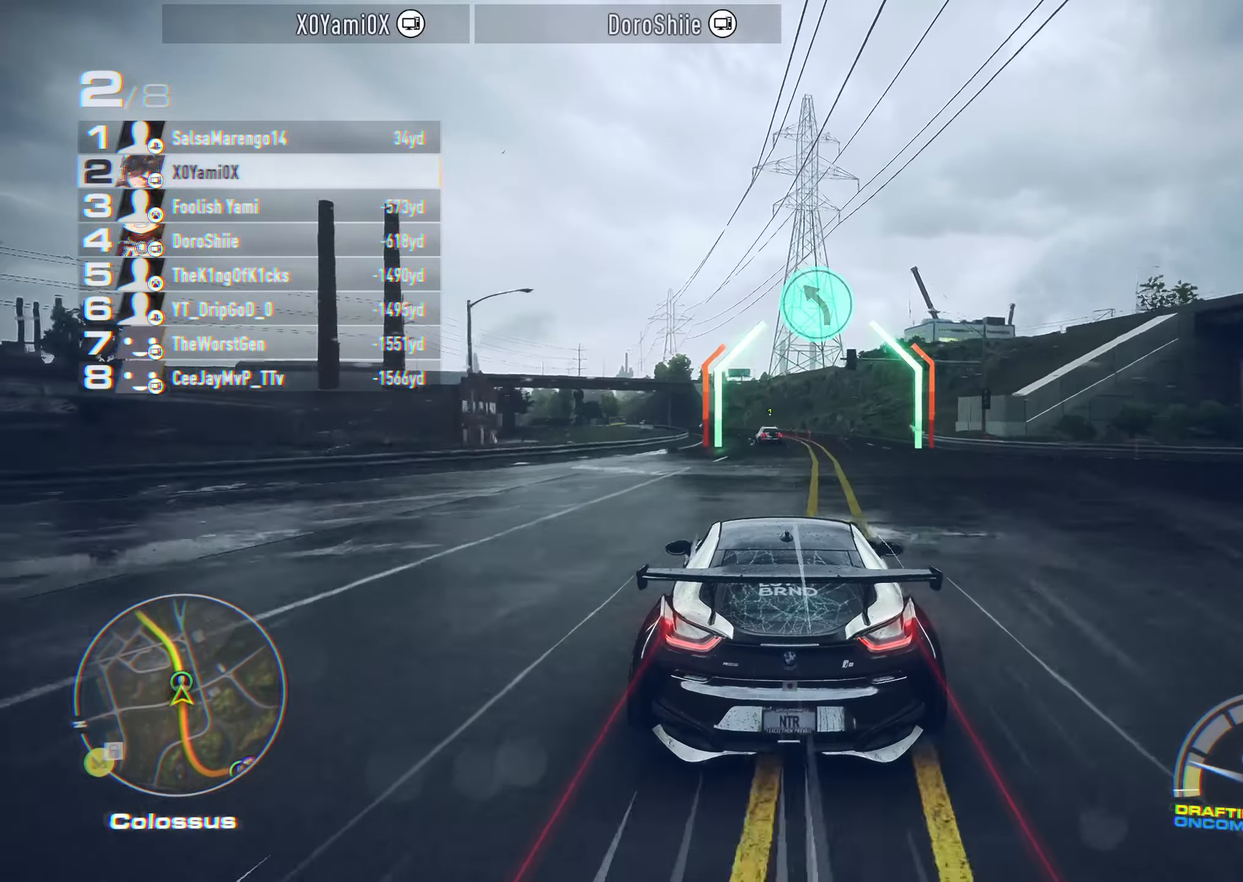
{"buttons": ["CROSS", "R2"], "left_stick": "left", "right_stick": "center", "events": [[167, "left_stick", "center"], [267, "left_stick", "left"], [383, "left_stick", "center"], [483, "left_stick", "left"]]}
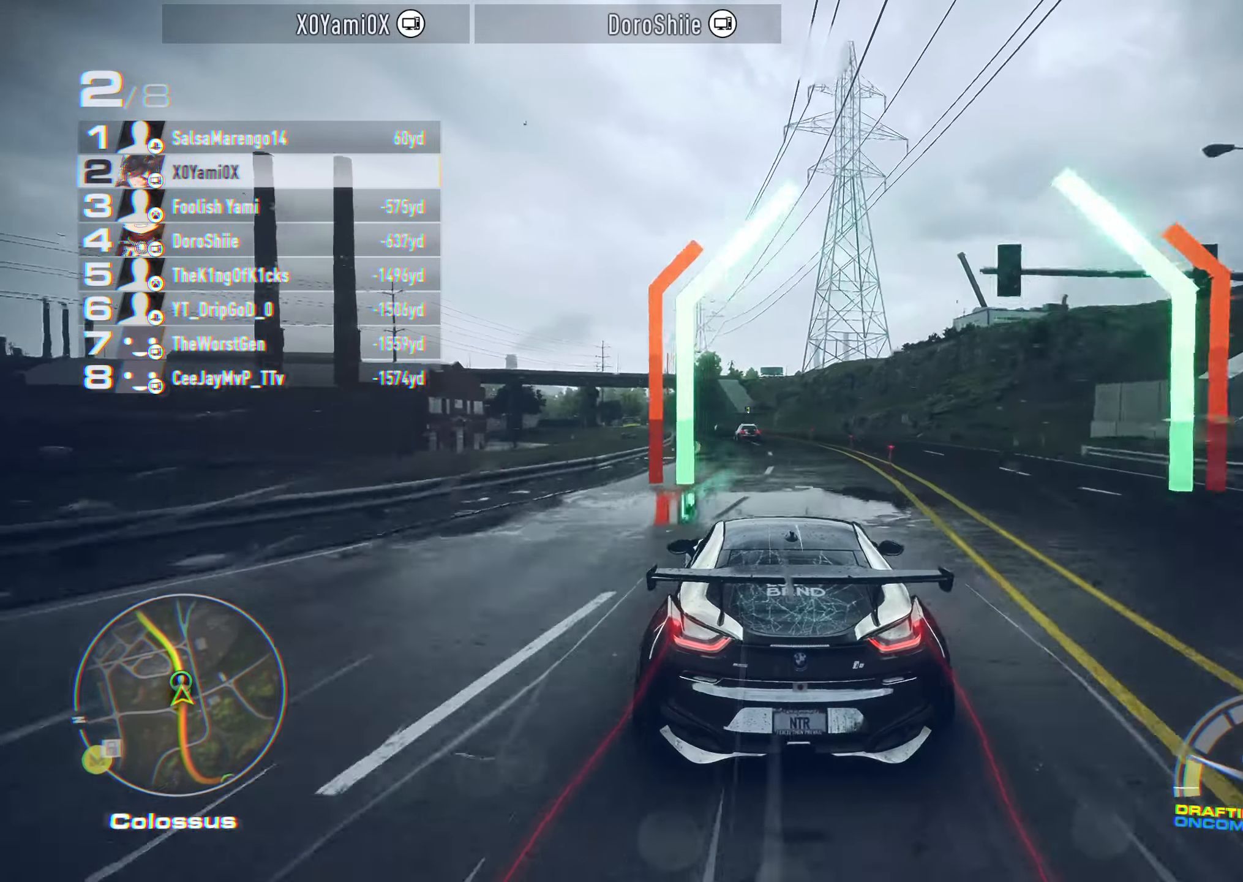
{"buttons": ["CROSS", "R2"], "left_stick": "left", "right_stick": "center", "events": [[33, "left_stick", "center"], [150, "left_stick", "left"], [317, "CROSS", "up"], [317, "left_stick", "center"], [383, "left_stick", "left"], [433, "CROSS", "down"]]}
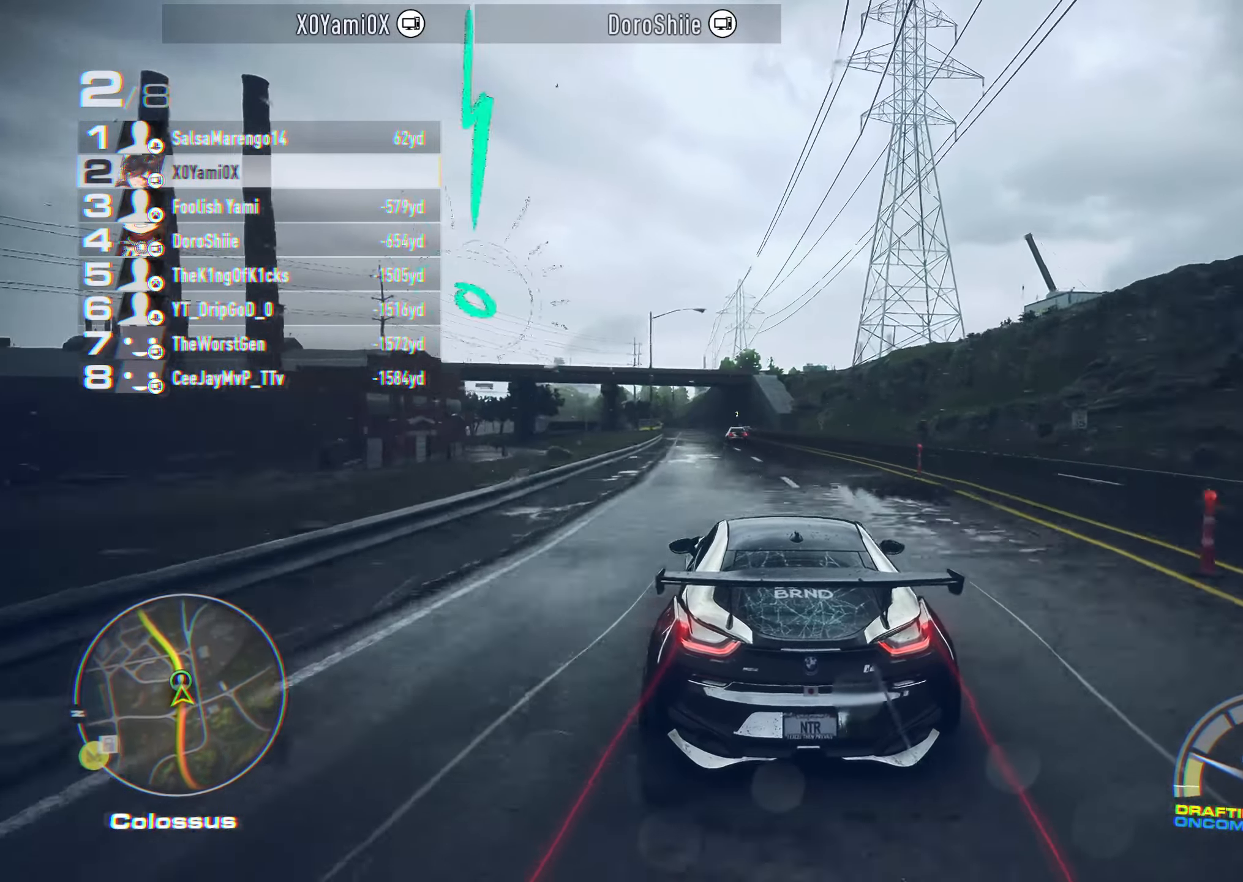
{"buttons": ["R2"], "left_stick": "center", "right_stick": "center", "events": [[33, "left_stick", "center"], [317, "left_stick", "left"], [417, "left_stick", "center"], [450, "CROSS", "up"]]}
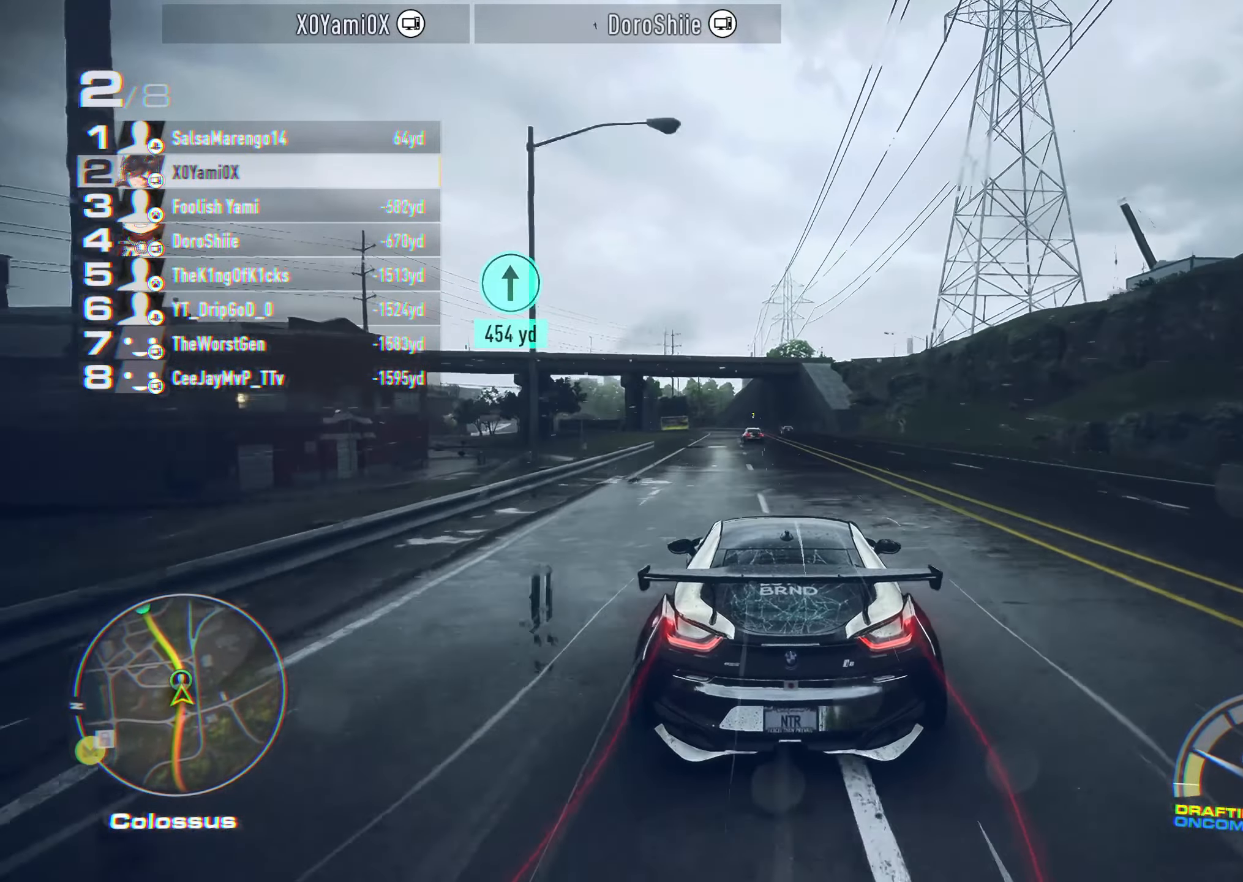
{"buttons": ["CROSS", "R2"], "left_stick": "center", "right_stick": "center", "events": [[17, "CROSS", "down"], [83, "left_stick", "left"], [250, "CROSS", "up"], [267, "left_stick", "center"], [333, "CROSS", "down"], [350, "left_stick", "left"], [433, "left_stick", "center"]]}
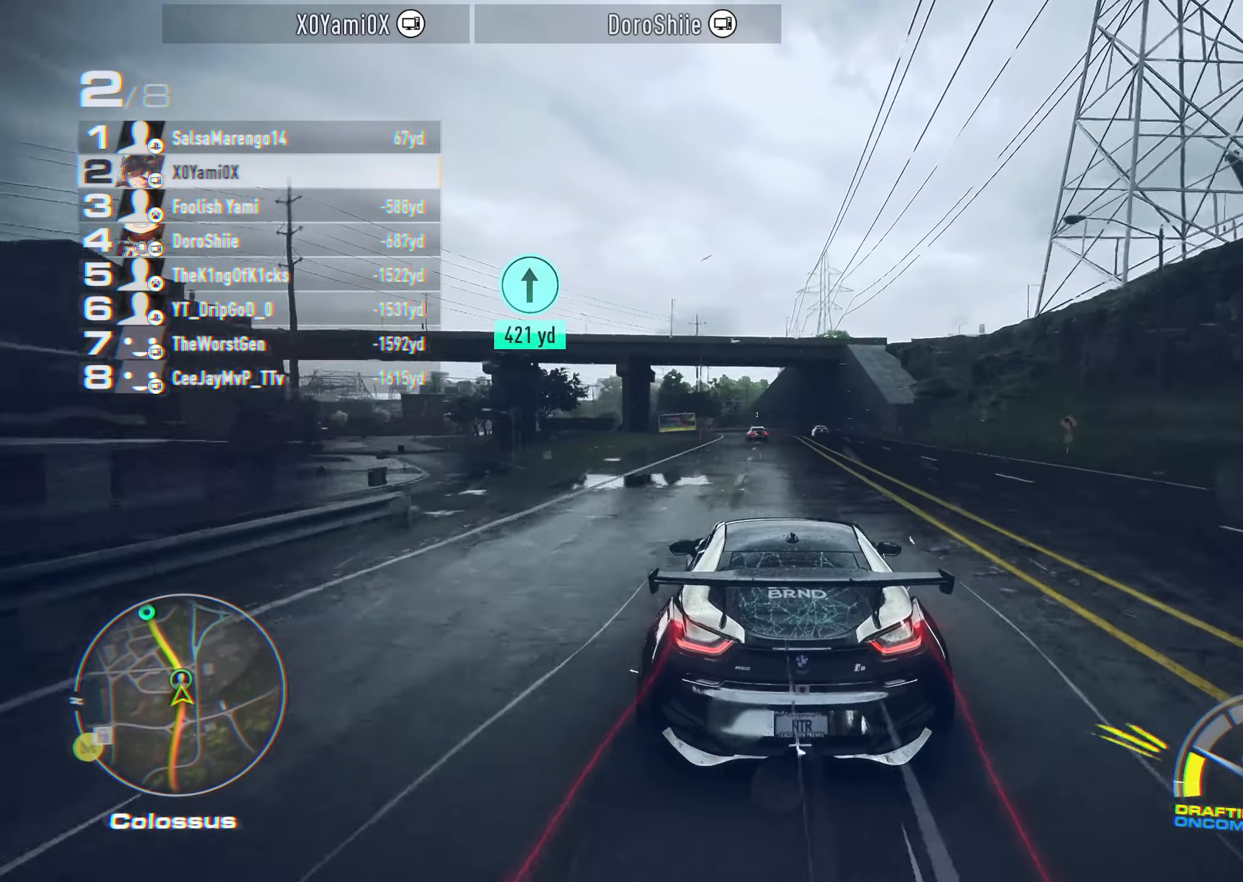
{"buttons": ["CROSS", "R2"], "left_stick": "left", "right_stick": "center", "events": [[50, "CROSS", "up"], [100, "CROSS", "down"], [433, "left_stick", "left"]]}
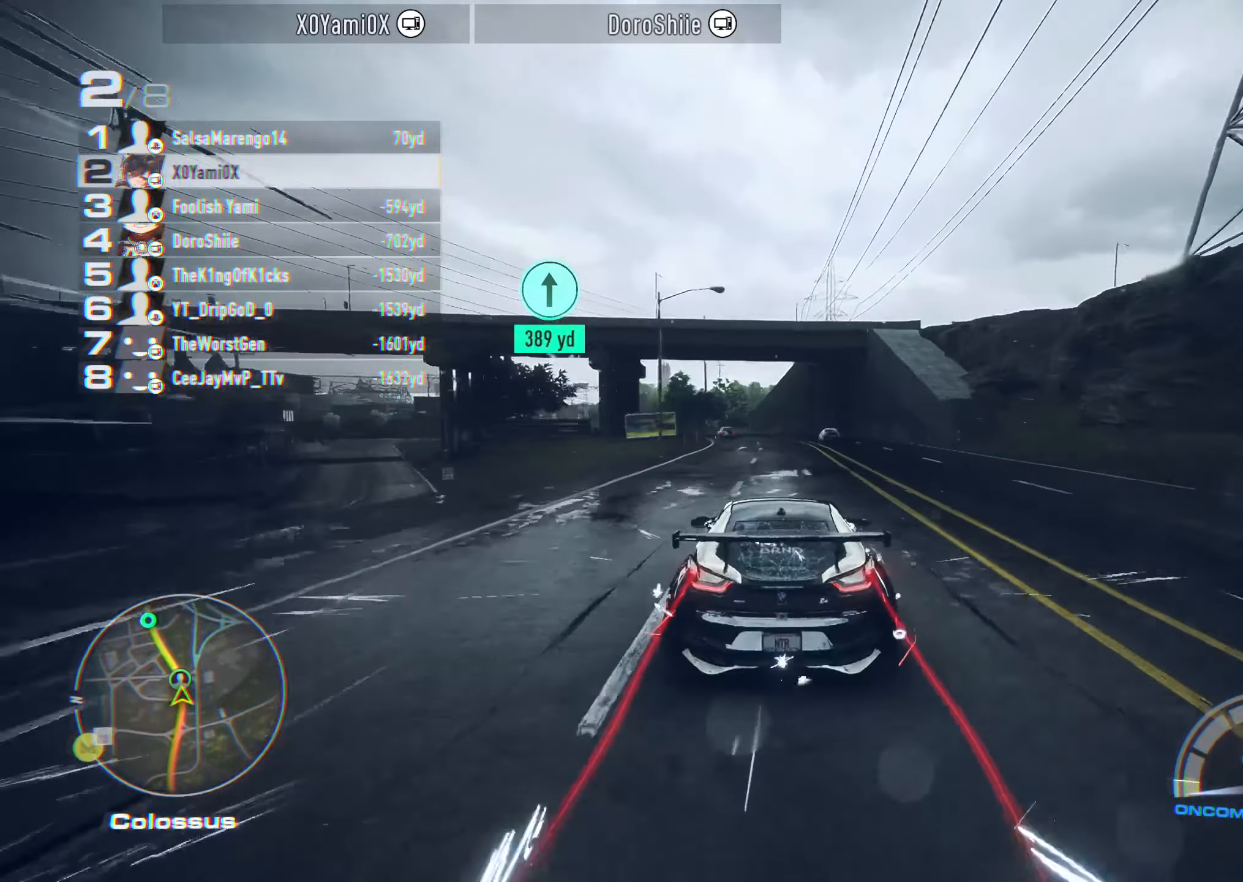
{"buttons": ["CROSS", "R2"], "left_stick": "left", "right_stick": "center", "events": [[83, "left_stick", "center"], [200, "left_stick", "left"], [383, "left_stick", "center"], [483, "left_stick", "left"]]}
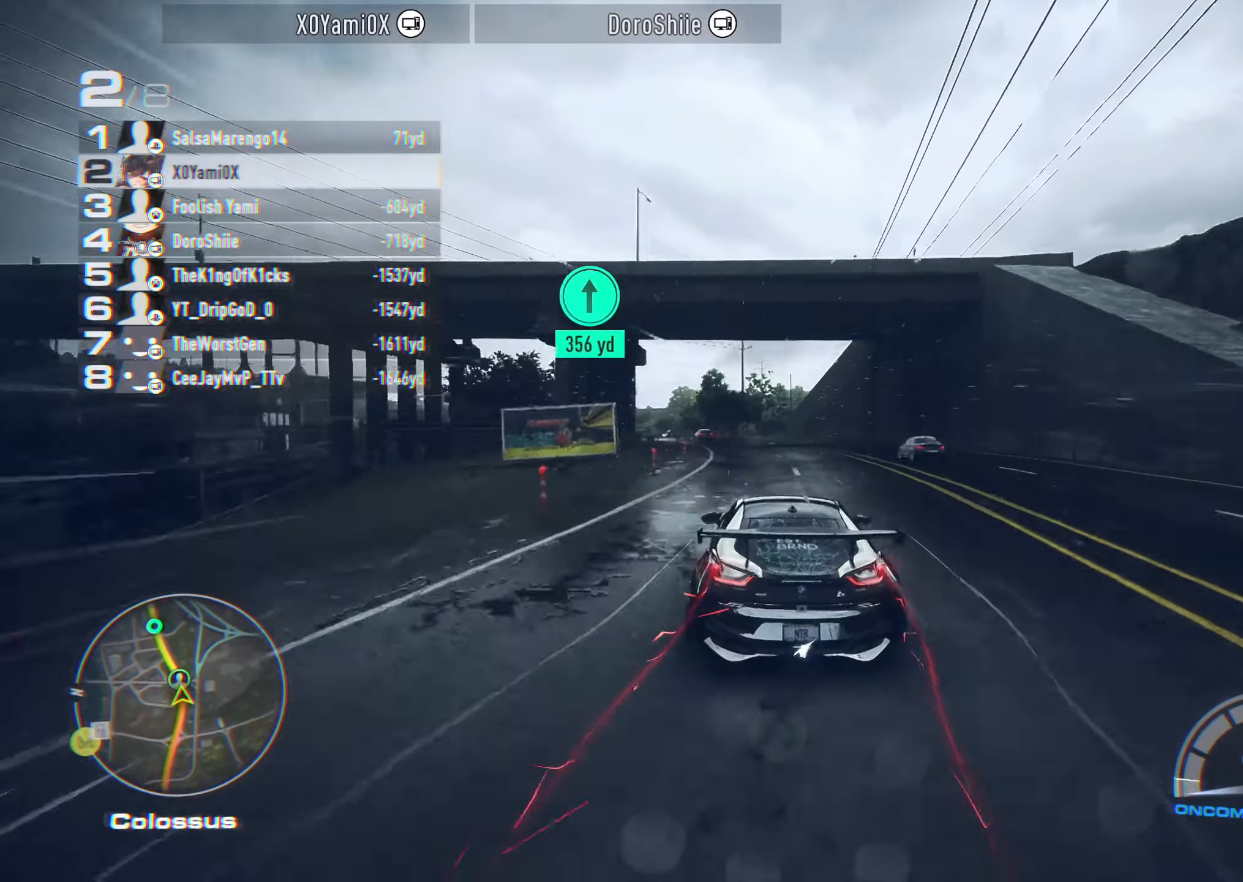
{"buttons": ["R2"], "left_stick": "center", "right_stick": "center", "events": [[200, "left_stick", "center"], [233, "CROSS", "up"], [267, "left_stick", "left"], [483, "left_stick", "center"]]}
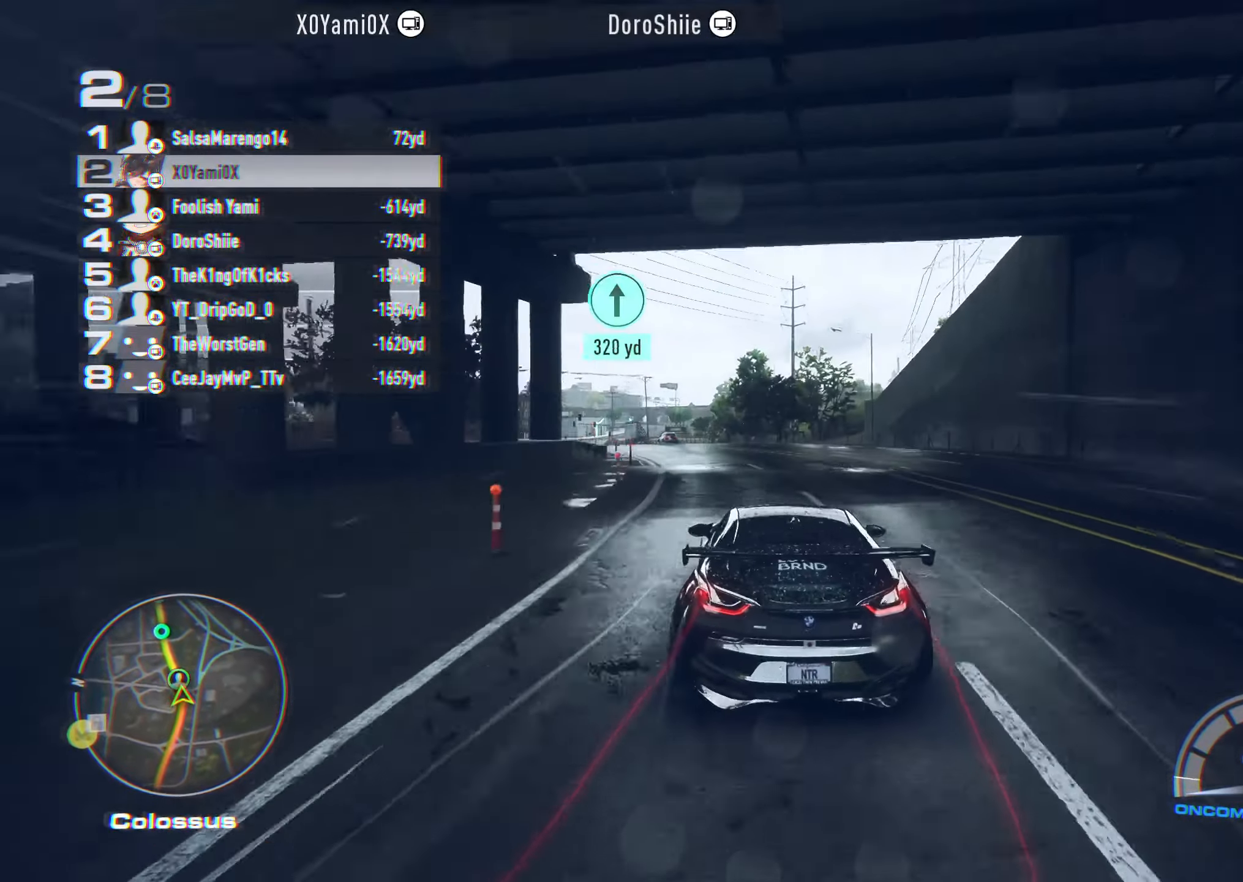
{"buttons": ["R2"], "left_stick": "left", "right_stick": "center", "events": [[50, "left_stick", "left"], [217, "left_stick", "center"], [283, "left_stick", "left"]]}
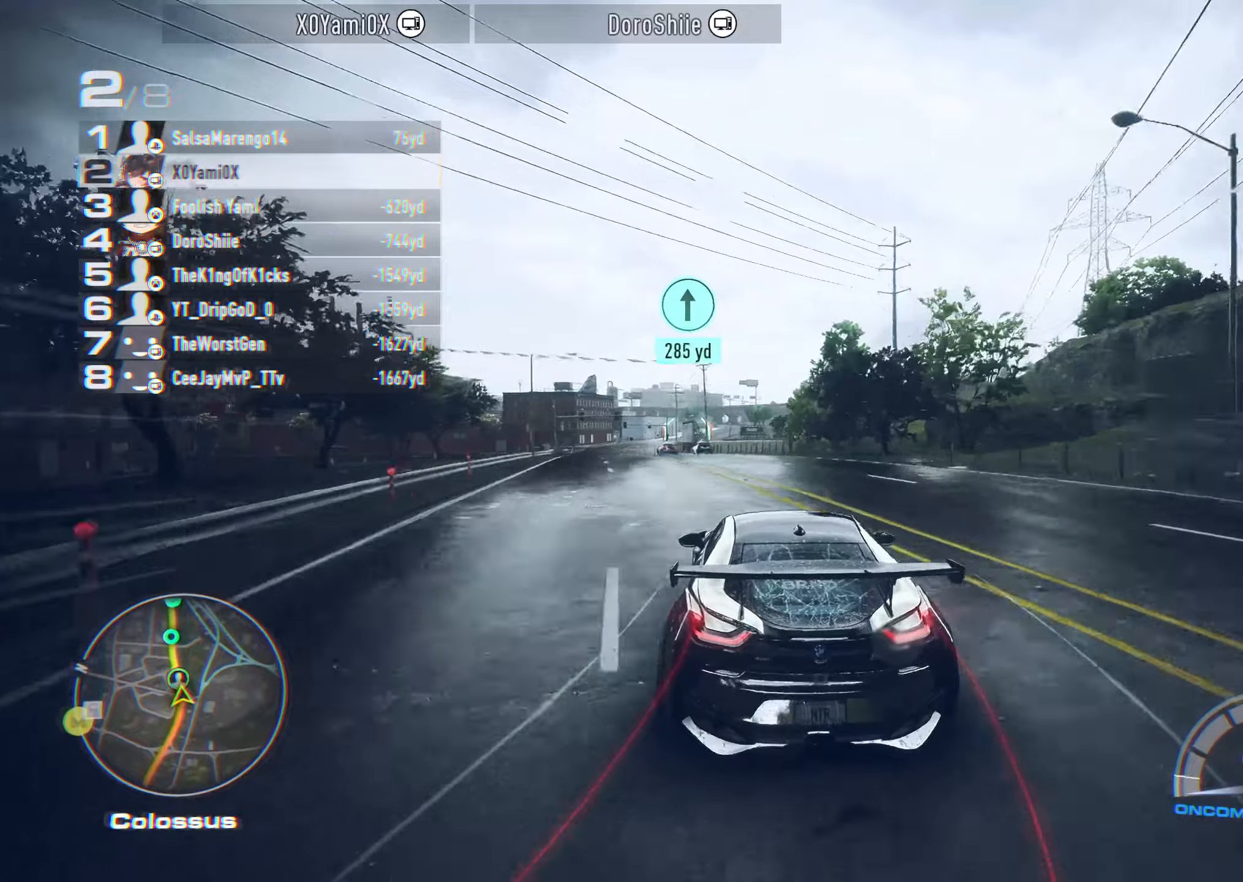
{"buttons": ["R2"], "left_stick": "center", "right_stick": "center", "events": [[184, "left_stick", "center"], [267, "left_stick", "left"], [417, "left_stick", "center"]]}
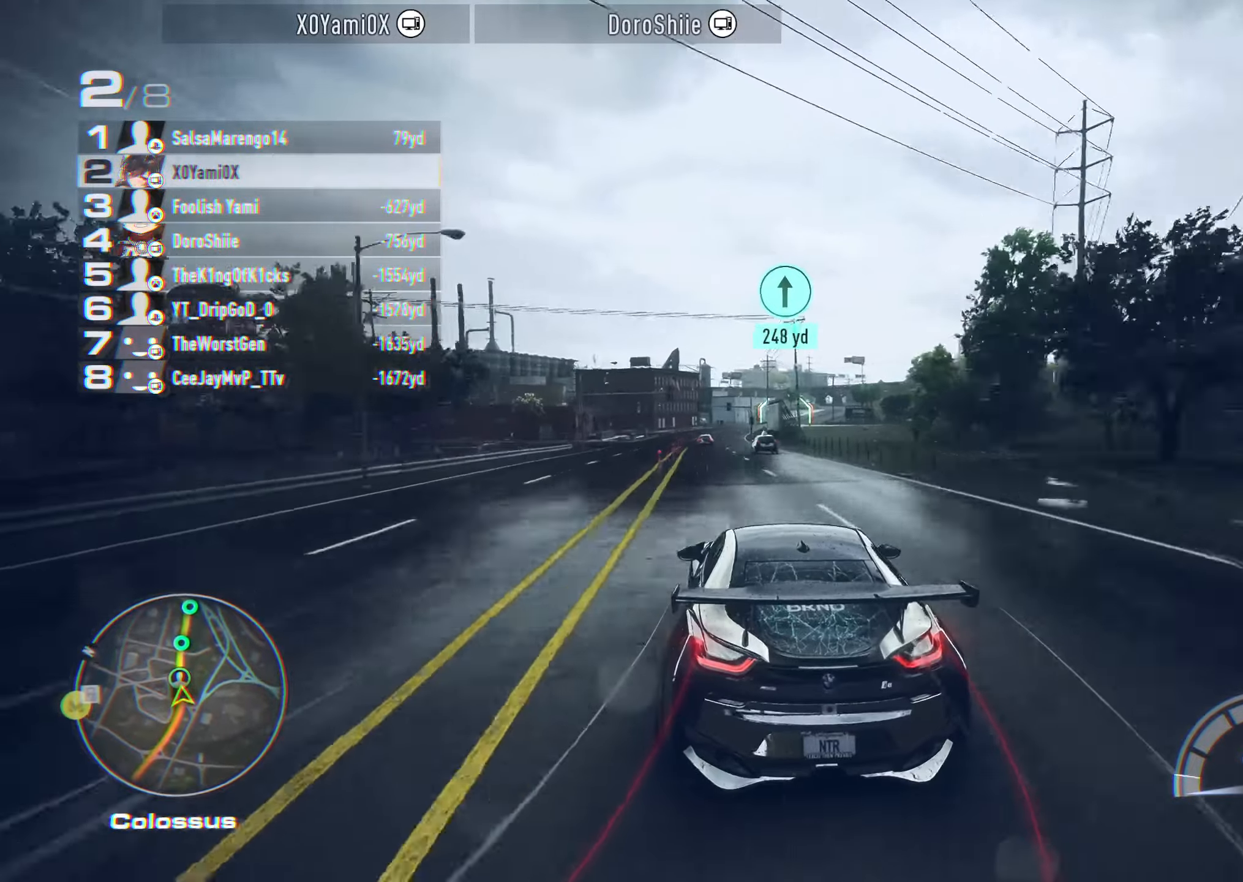
{"buttons": ["R2"], "left_stick": "center", "right_stick": "center", "events": [[17, "left_stick", "left"], [167, "left_stick", "center"]]}
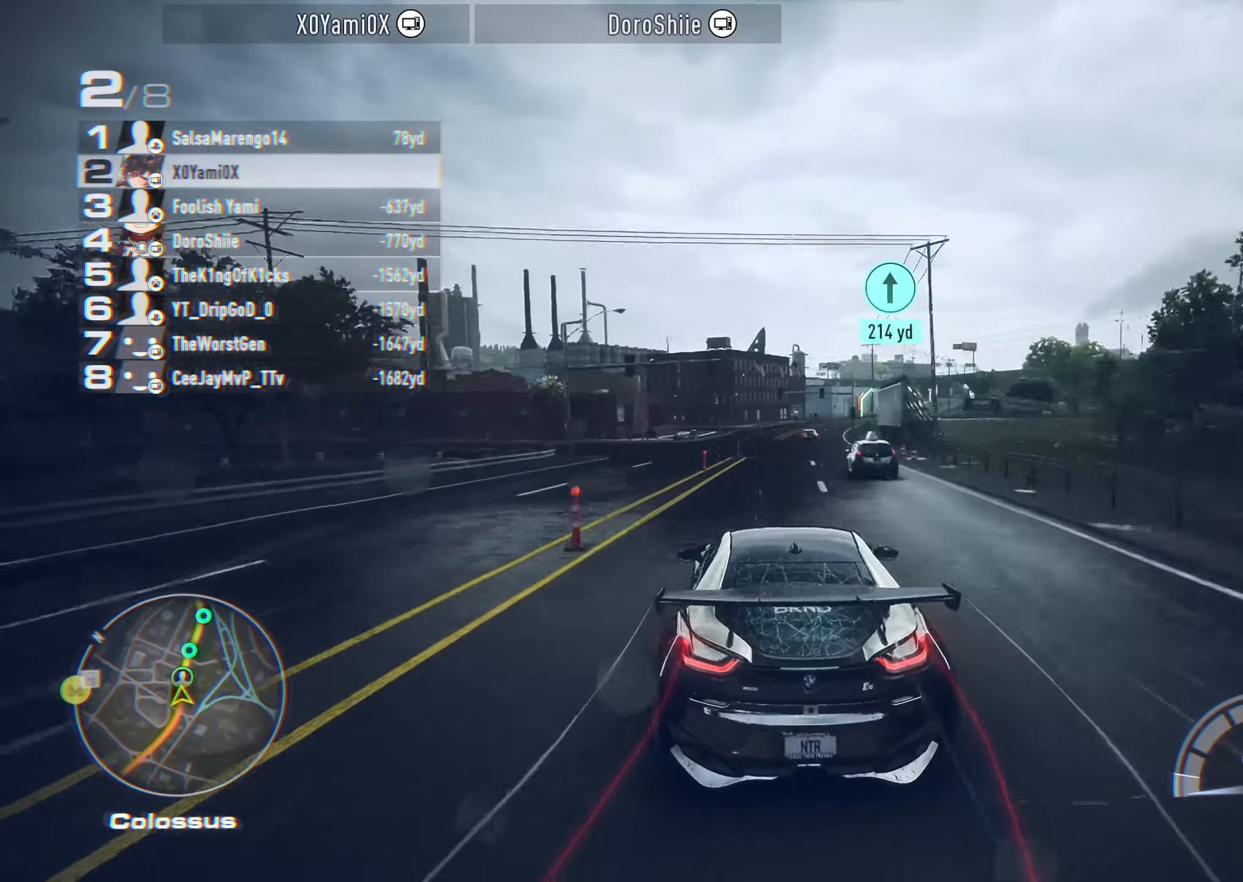
{"buttons": ["R2"], "left_stick": "right", "right_stick": "center", "events": [[150, "left_stick", "right"], [334, "left_stick", "center"], [484, "left_stick", "right"]]}
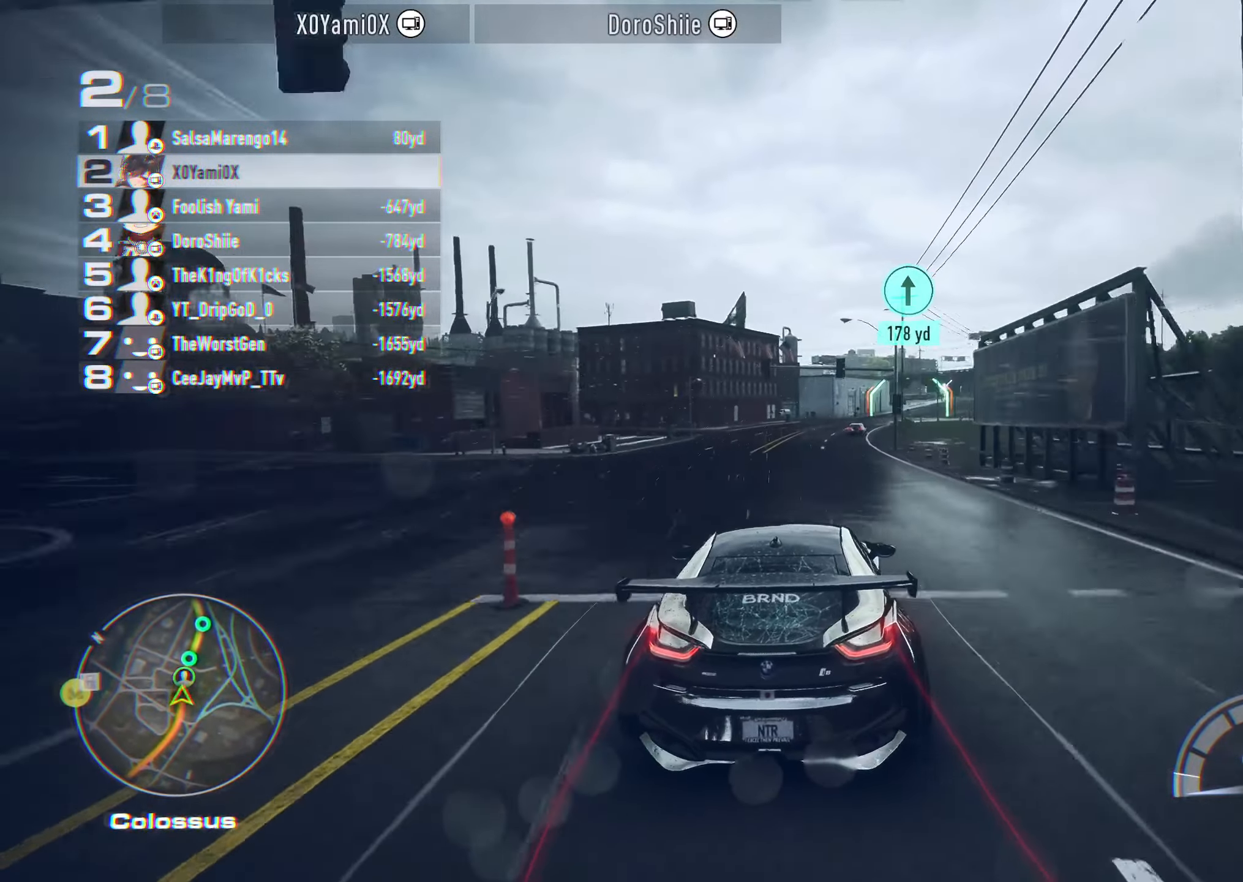
{"buttons": ["R2"], "left_stick": "right", "right_stick": "center", "events": [[117, "left_stick", "center"], [317, "left_stick", "right"]]}
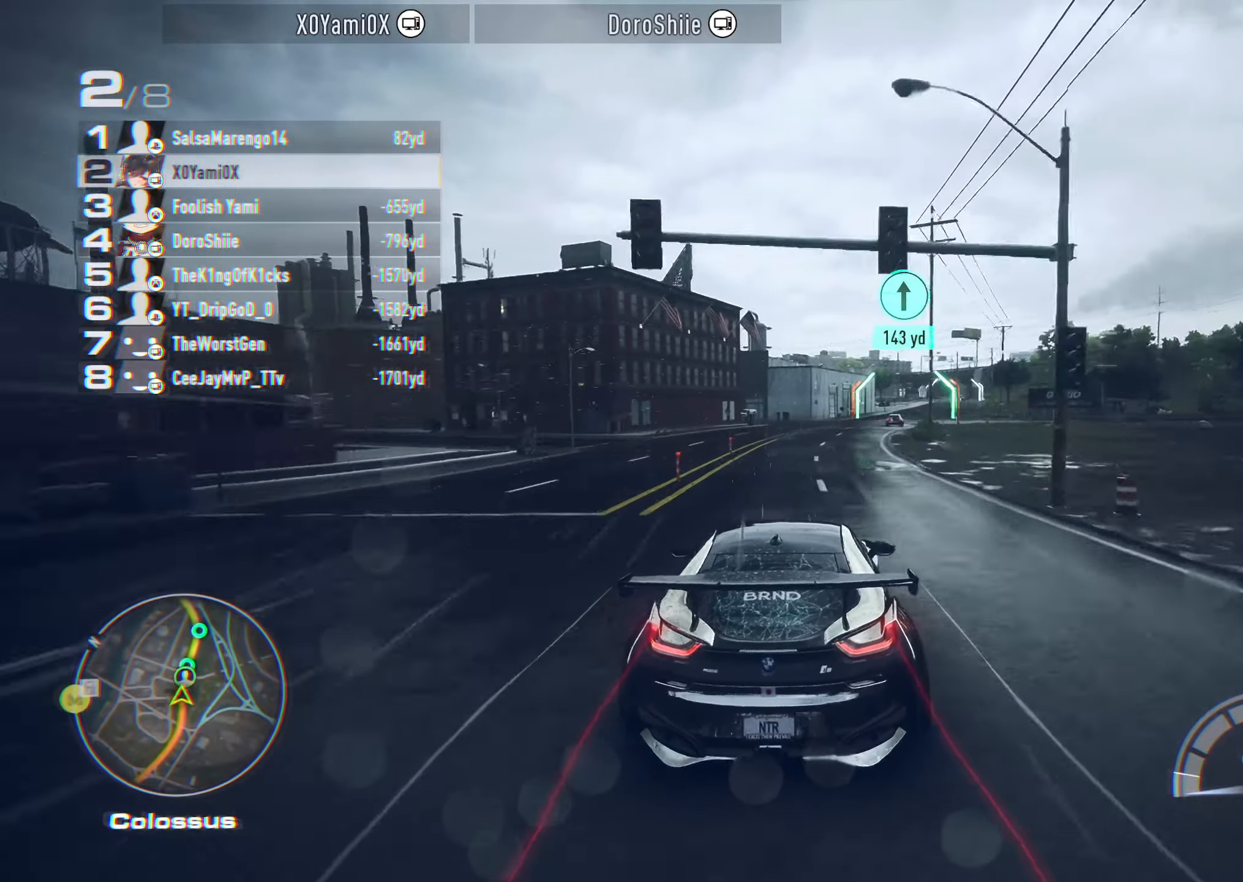
{"buttons": ["R2"], "left_stick": "right", "right_stick": "center", "events": [[150, "left_stick", "center"], [234, "left_stick", "right"], [317, "left_stick", "center"], [467, "left_stick", "right"]]}
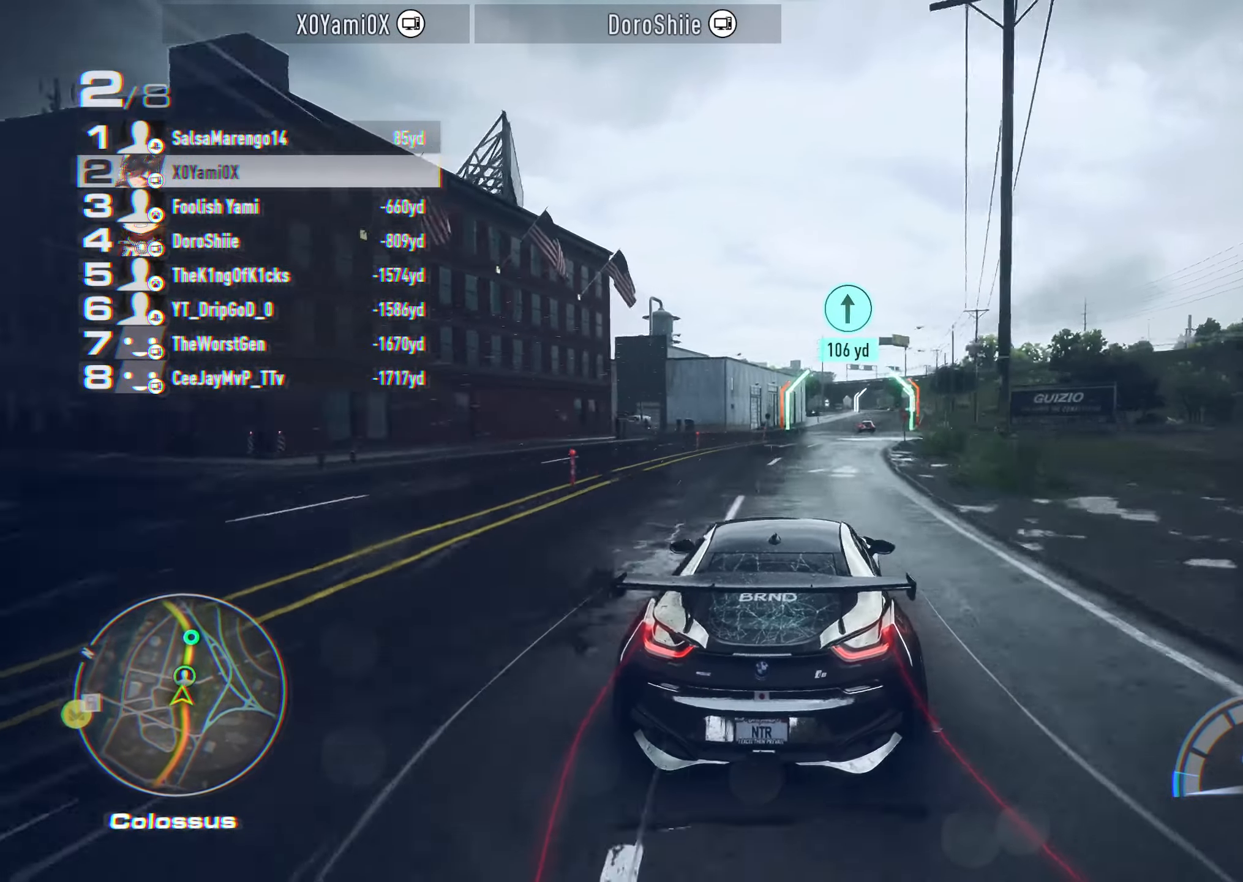
{"buttons": ["R2"], "left_stick": "center", "right_stick": "center", "events": [[84, "left_stick", "center"], [150, "left_stick", "right"], [284, "left_stick", "center"], [367, "left_stick", "right"], [484, "left_stick", "center"]]}
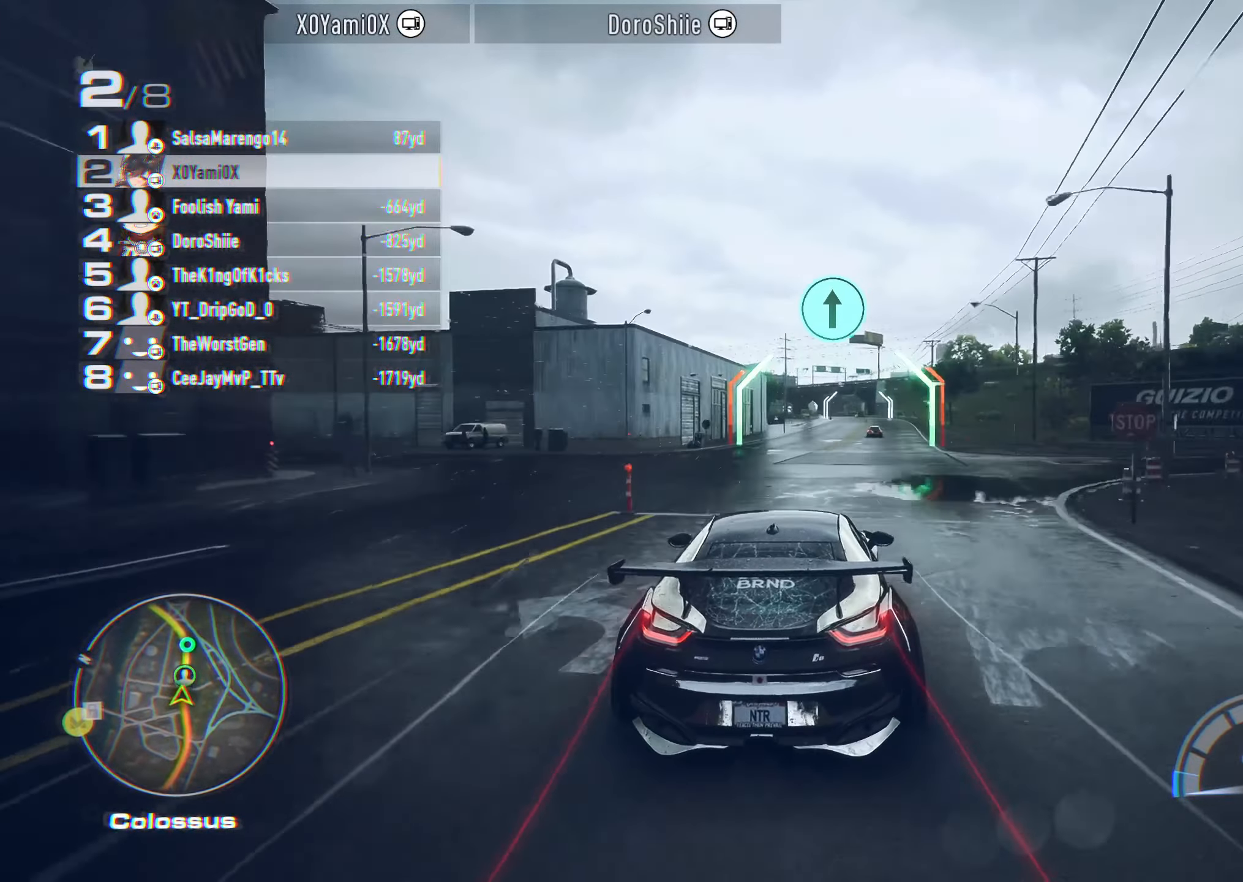
{"buttons": ["R2"], "left_stick": "center", "right_stick": "center", "events": [[67, "left_stick", "down-right"], [200, "left_stick", "center"], [267, "left_stick", "right"], [384, "left_stick", "center"]]}
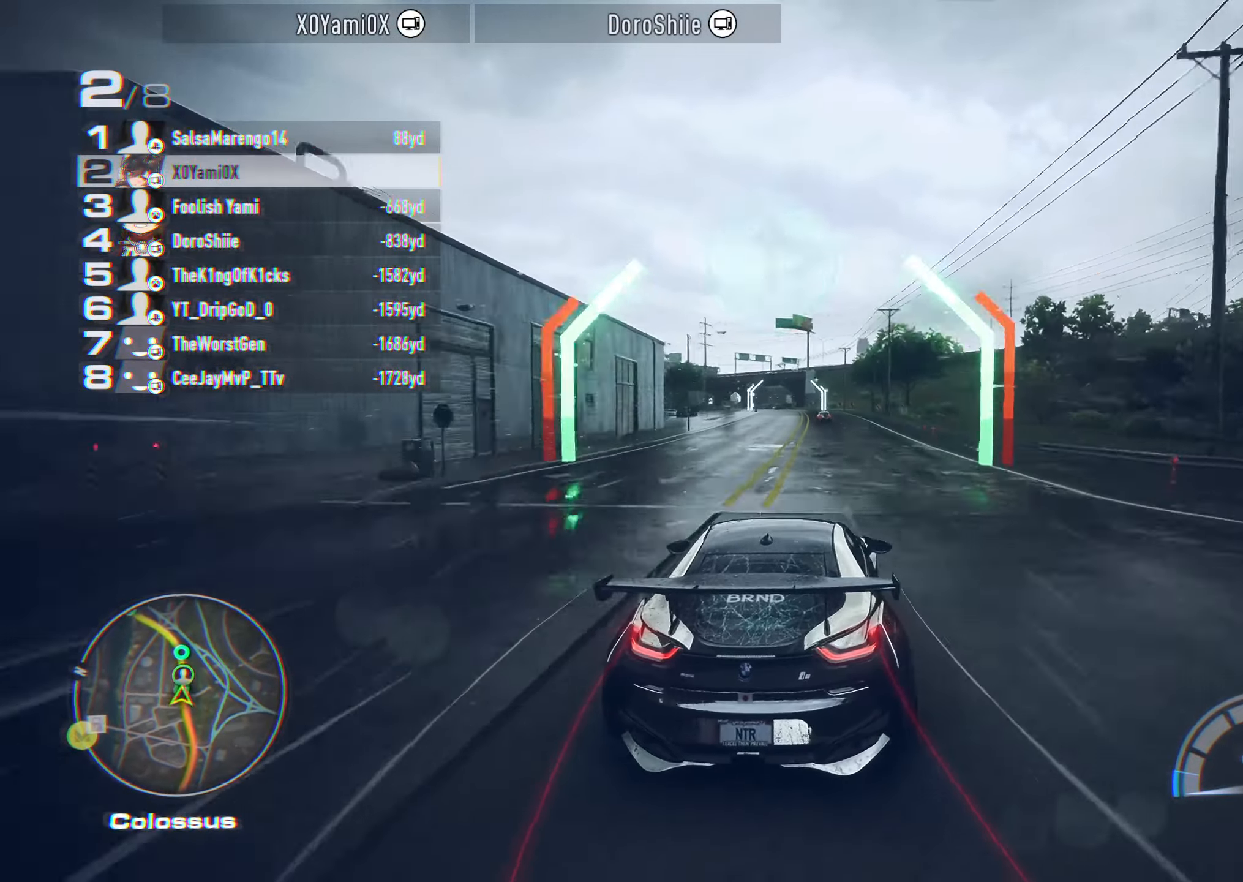
{"buttons": ["R2"], "left_stick": "center", "right_stick": "center", "events": []}
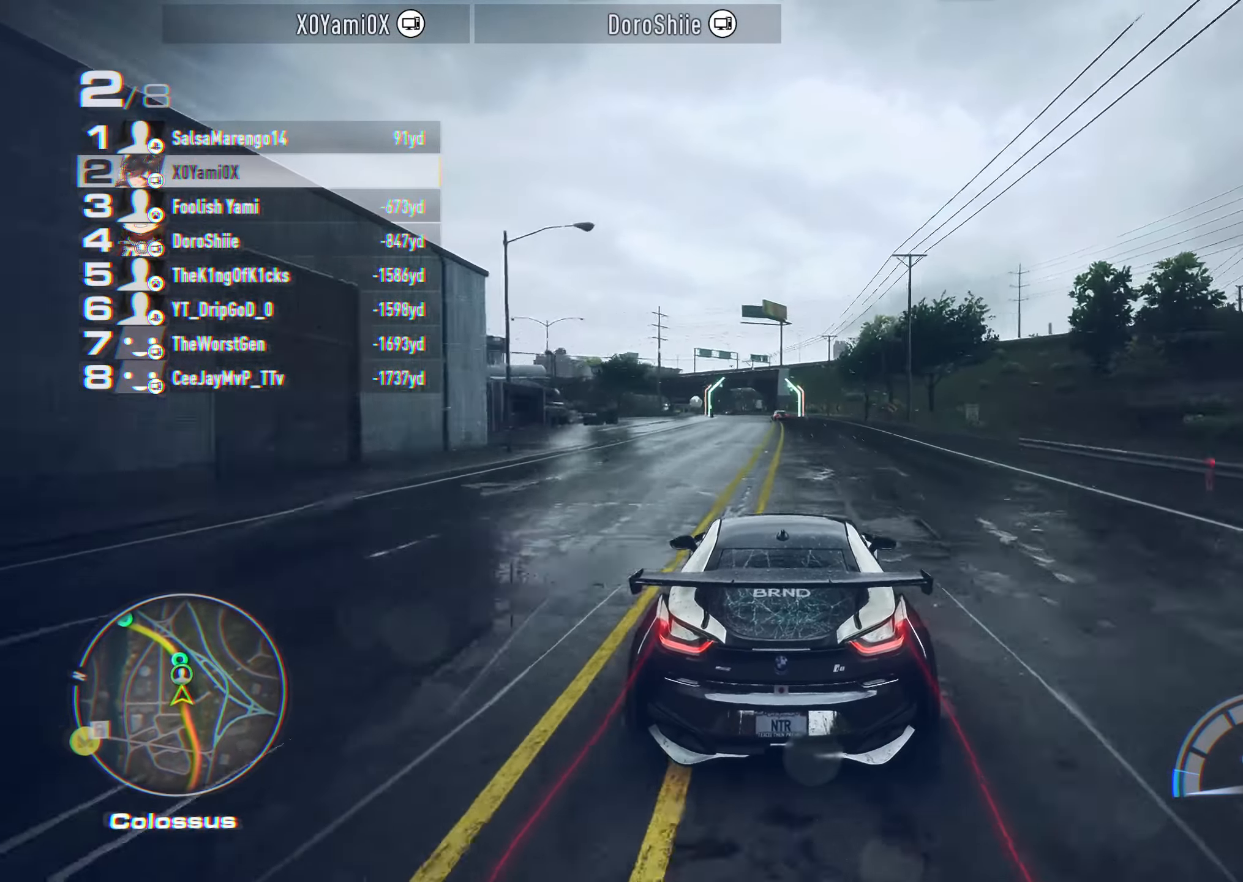
{"buttons": ["R2"], "left_stick": "left", "right_stick": "center", "events": [[484, "left_stick", "left"]]}
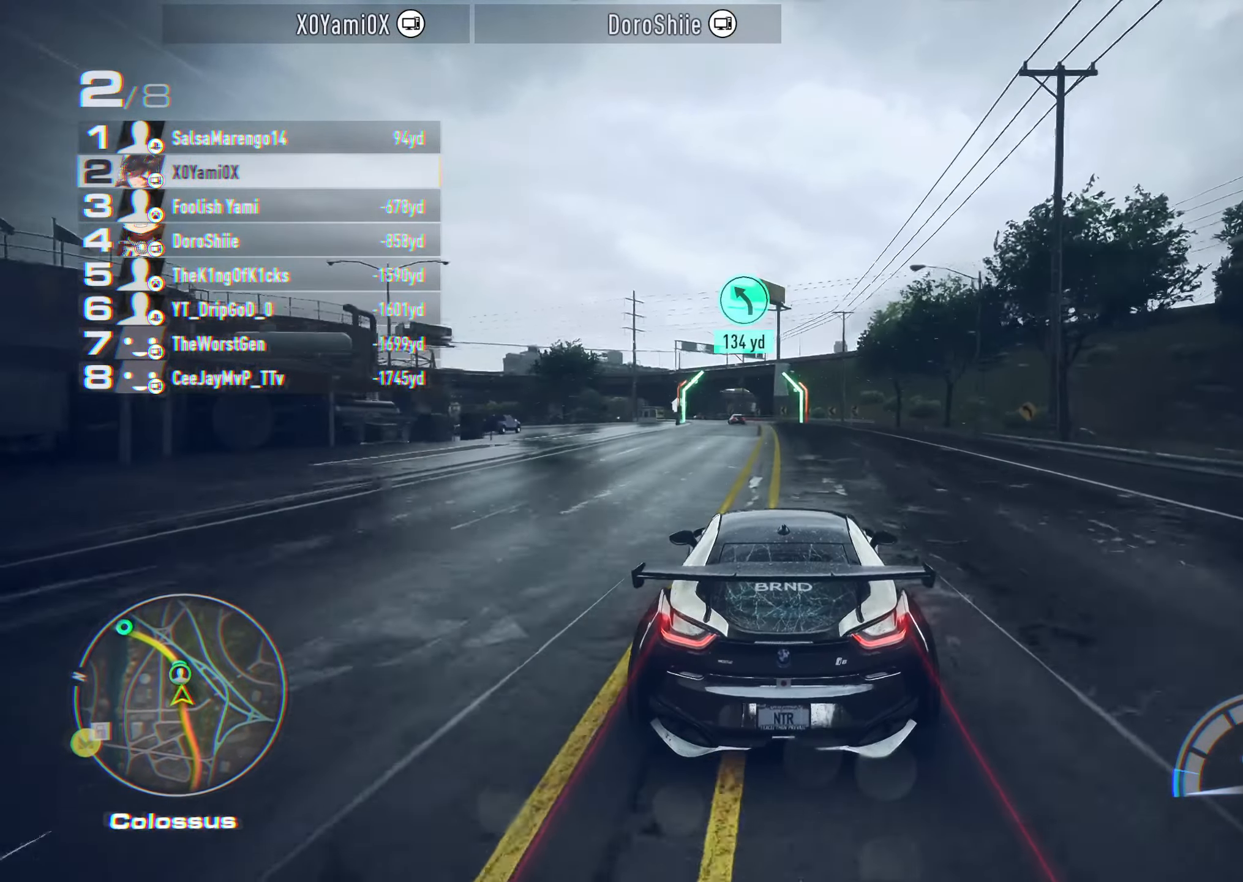
{"buttons": ["CROSS", "R2"], "left_stick": "left", "right_stick": "center", "events": [[100, "left_stick", "center"], [300, "left_stick", "left"], [500, "CROSS", "down"]]}
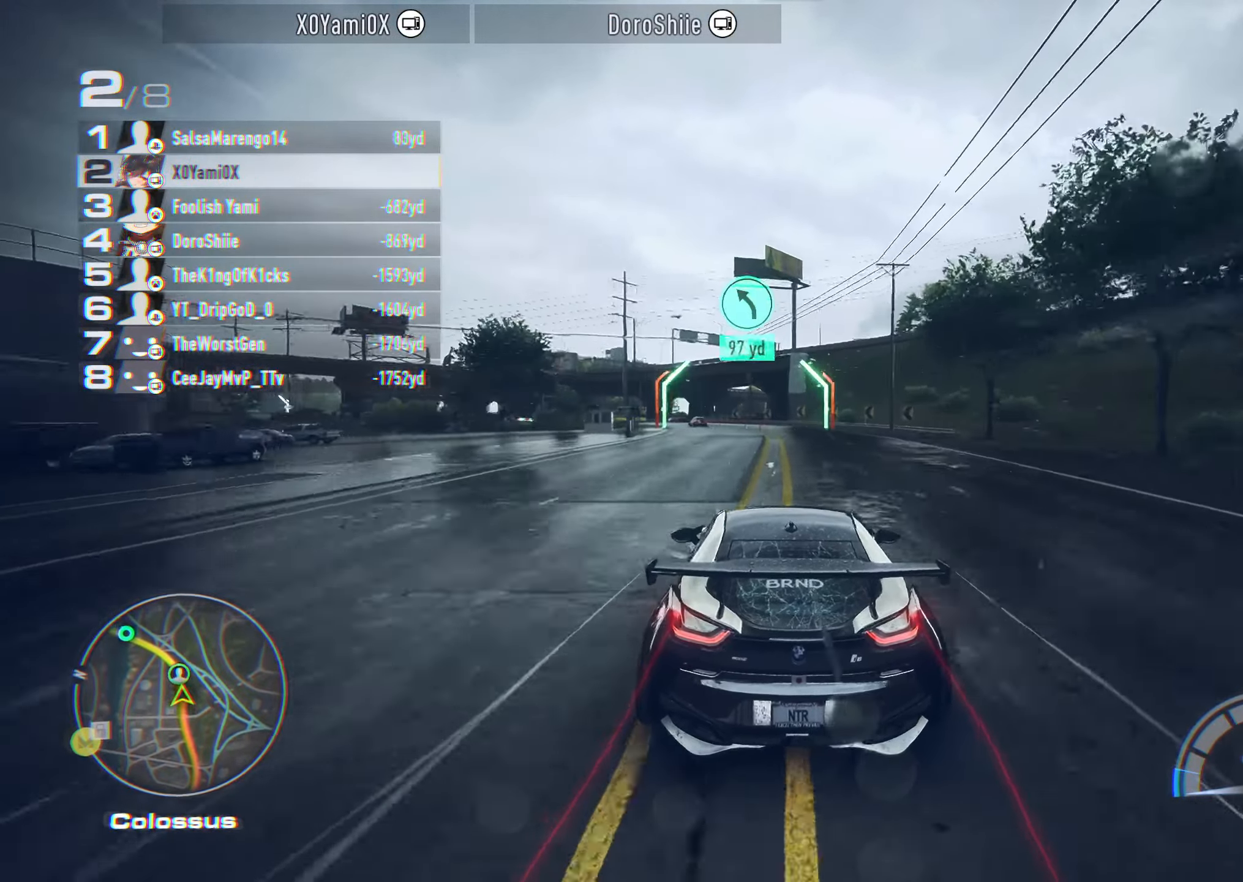
{"buttons": ["CROSS", "R2"], "left_stick": "left", "right_stick": "center", "events": [[150, "left_stick", "center"], [433, "left_stick", "left"]]}
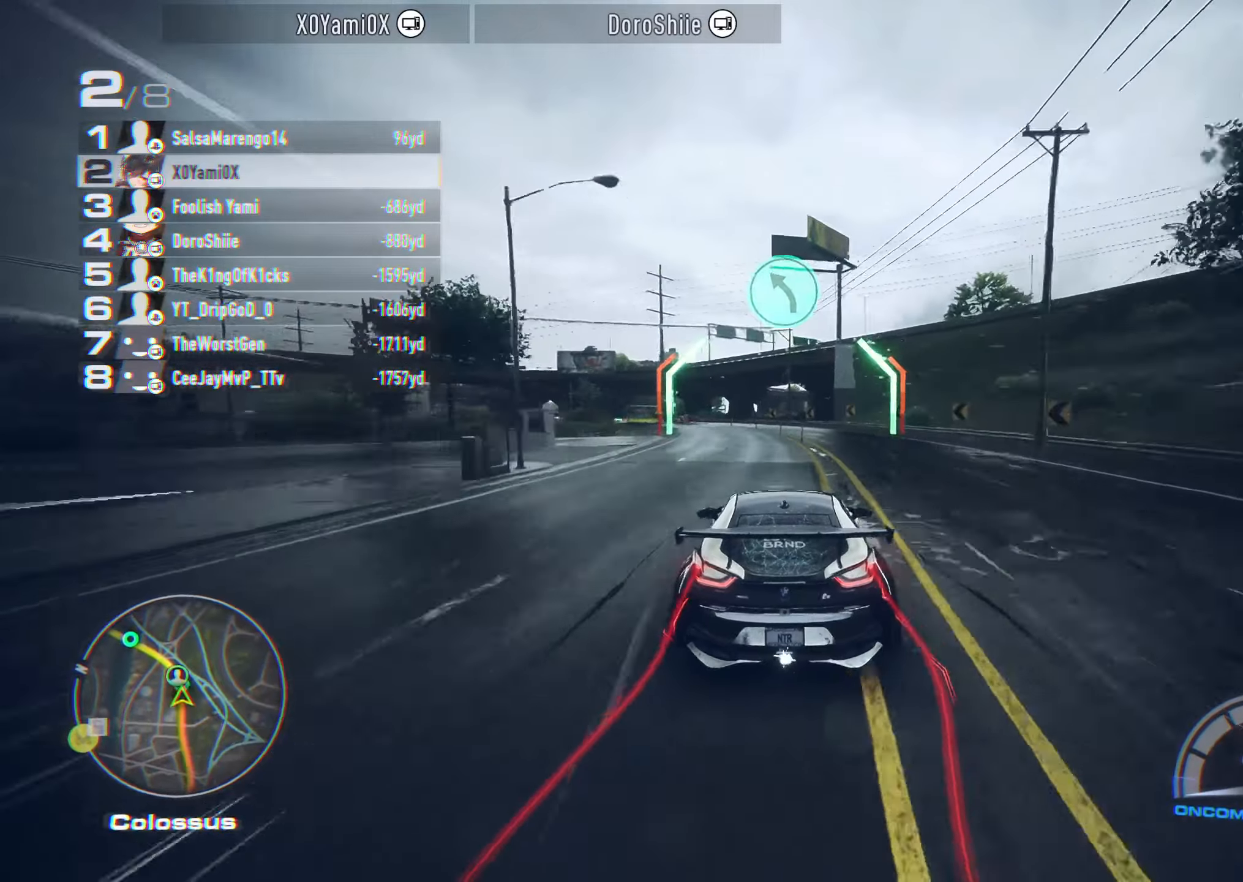
{"buttons": ["CROSS", "R2"], "left_stick": "left", "right_stick": "center", "events": []}
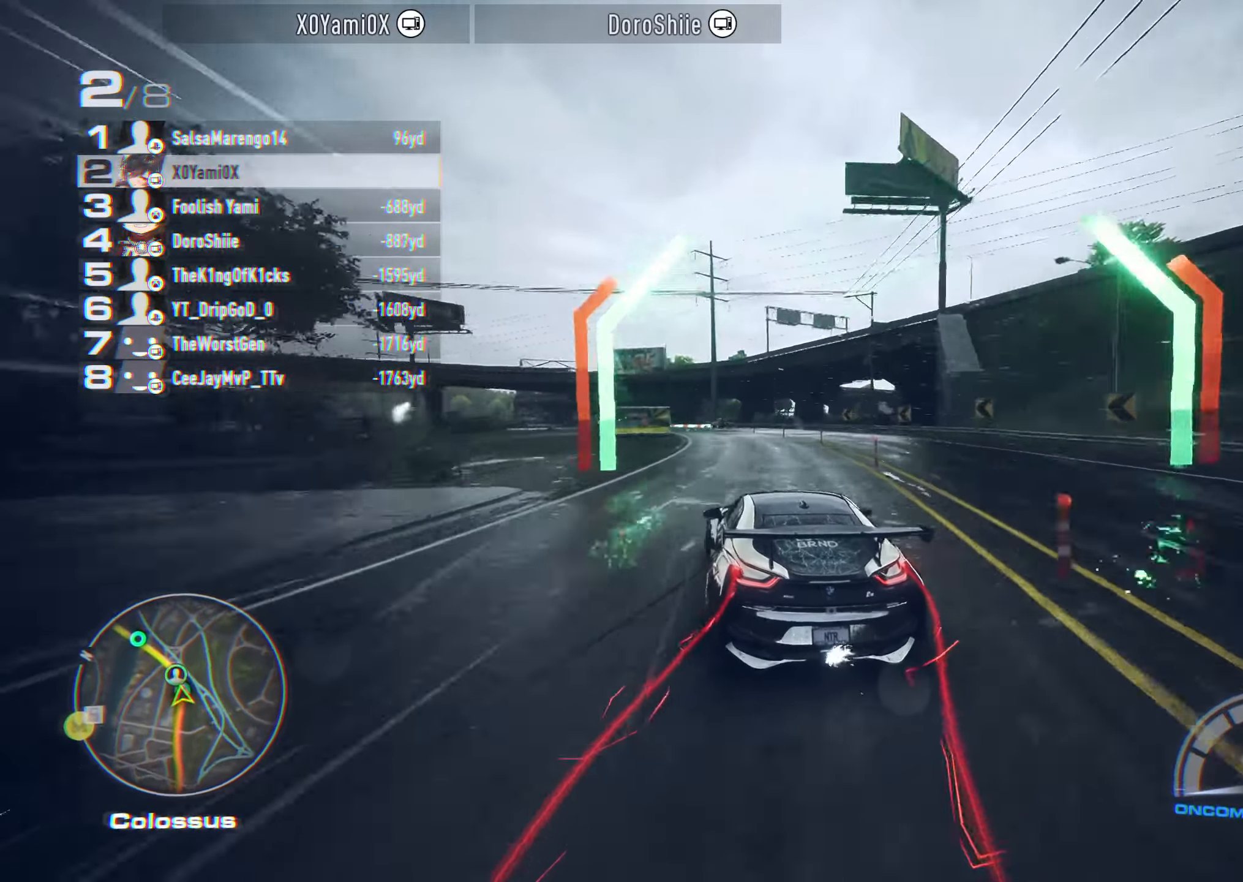
{"buttons": ["CROSS", "R2"], "left_stick": "left", "right_stick": "center", "events": []}